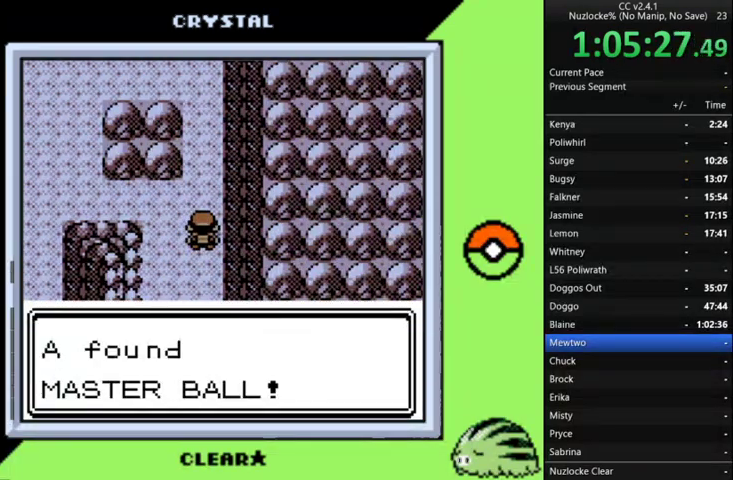
Gameplay with a controller (Nintendo layout); each line is a JSON object with the inputs held at the frame after it. "events" lists button and stick changes between this image and that frame as [ms after this image, input, new state], when the widget could be followed in between. Not read: L3 R3.
{"buttons": ["A"], "events": [[33, "A", "down"], [133, "A", "up"], [233, "A", "down"], [333, "A", "up"], [433, "A", "down"]]}
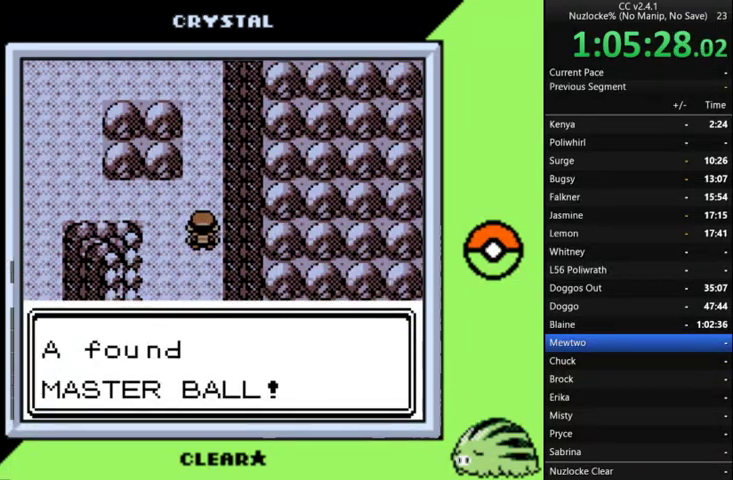
{"buttons": ["A"], "events": [[33, "A", "up"], [133, "A", "down"], [200, "A", "up"], [300, "A", "down"]]}
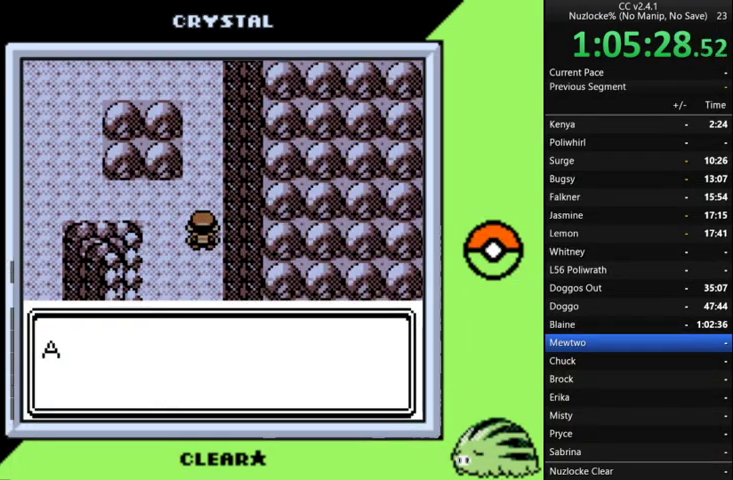
{"buttons": ["A"], "events": [[67, "A", "up"], [133, "A", "down"], [200, "A", "up"], [300, "A", "down"]]}
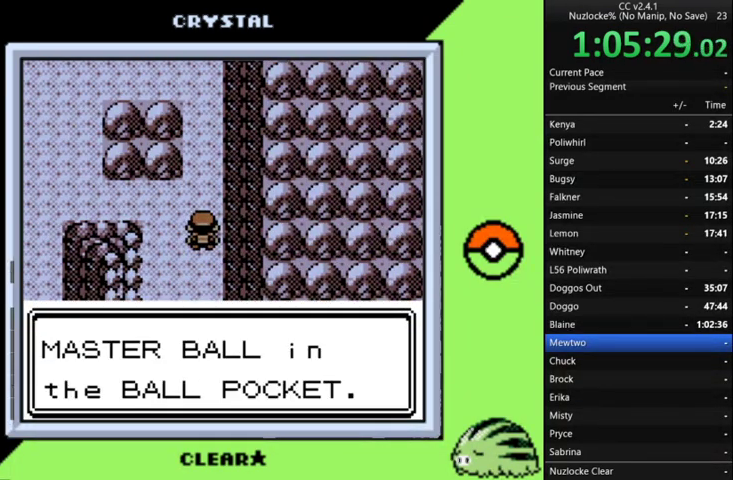
{"buttons": ["DPAD_DOWN"], "events": [[33, "A", "up"], [100, "A", "down"], [167, "A", "up"], [267, "A", "down"], [367, "A", "up"], [400, "DPAD_DOWN", "down"]]}
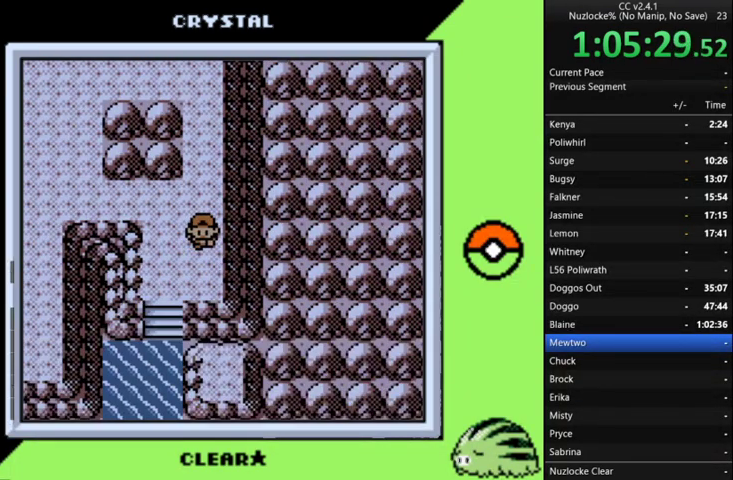
{"buttons": ["DPAD_DOWN"], "events": [[133, "DPAD_LEFT", "down"], [200, "DPAD_DOWN", "up"], [433, "DPAD_DOWN", "down"], [467, "DPAD_LEFT", "up"]]}
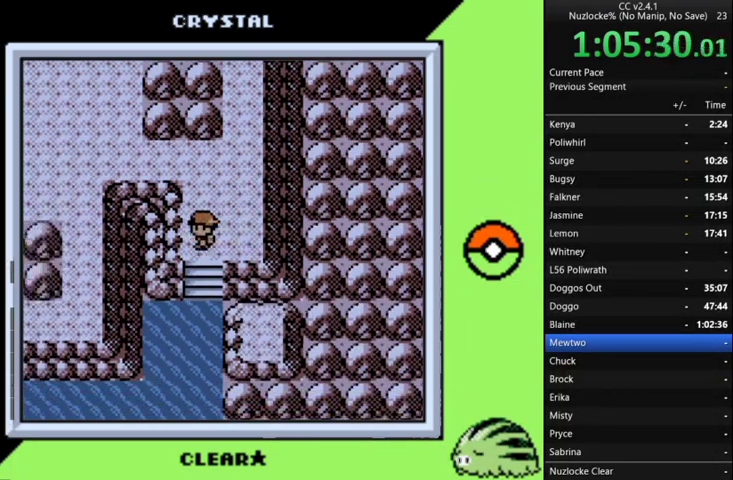
{"buttons": [], "events": [[167, "A", "down"], [267, "DPAD_DOWN", "up"], [300, "A", "up"], [367, "A", "down"], [433, "A", "up"]]}
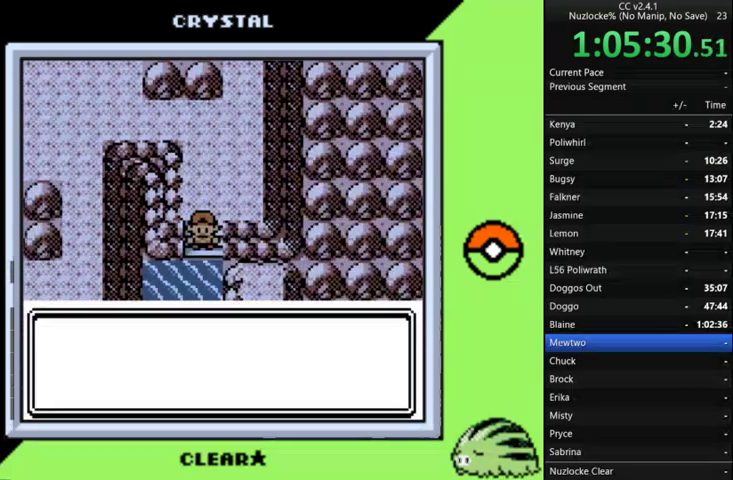
{"buttons": [], "events": [[33, "A", "down"], [133, "A", "up"], [233, "A", "down"], [300, "A", "up"], [400, "A", "down"], [500, "A", "up"]]}
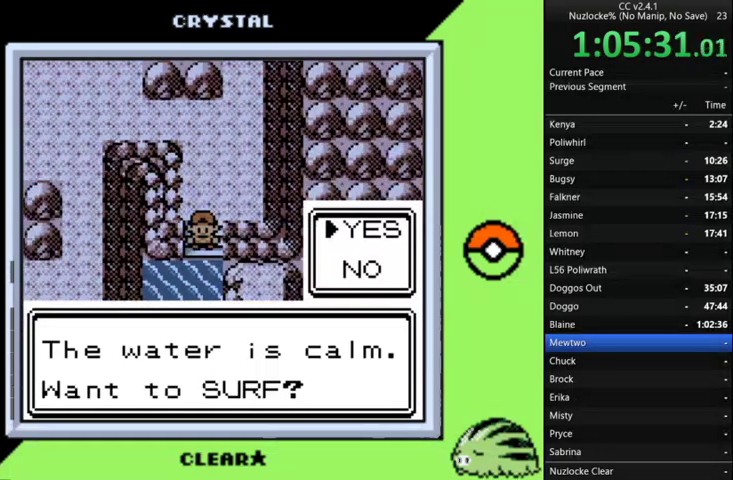
{"buttons": ["DPAD_DOWN"], "events": [[100, "A", "down"], [333, "A", "up"], [433, "A", "down"], [467, "DPAD_DOWN", "down"], [500, "A", "up"]]}
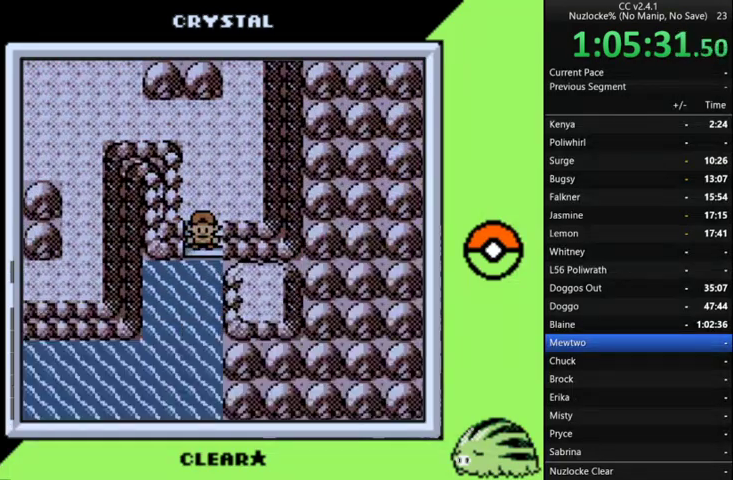
{"buttons": ["DPAD_DOWN"], "events": []}
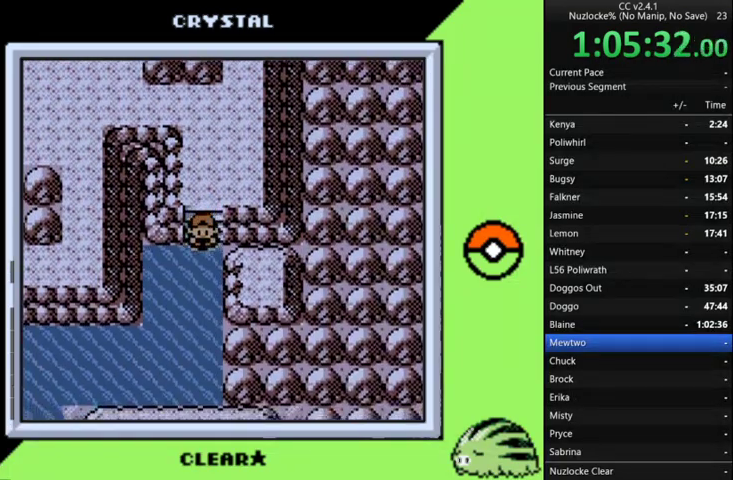
{"buttons": ["DPAD_DOWN"], "events": []}
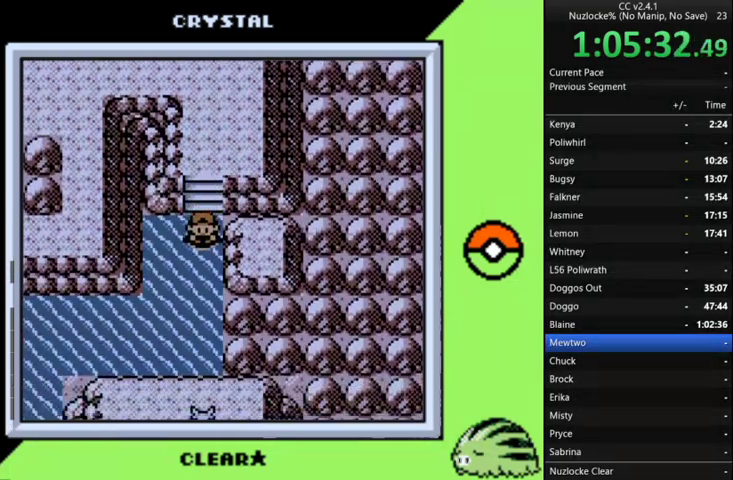
{"buttons": ["DPAD_LEFT"], "events": [[333, "DPAD_LEFT", "down"], [433, "DPAD_DOWN", "up"]]}
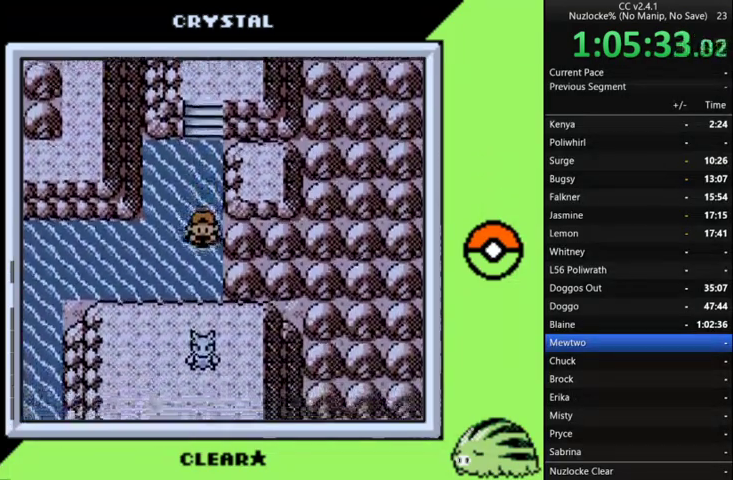
{"buttons": ["DPAD_LEFT"], "events": []}
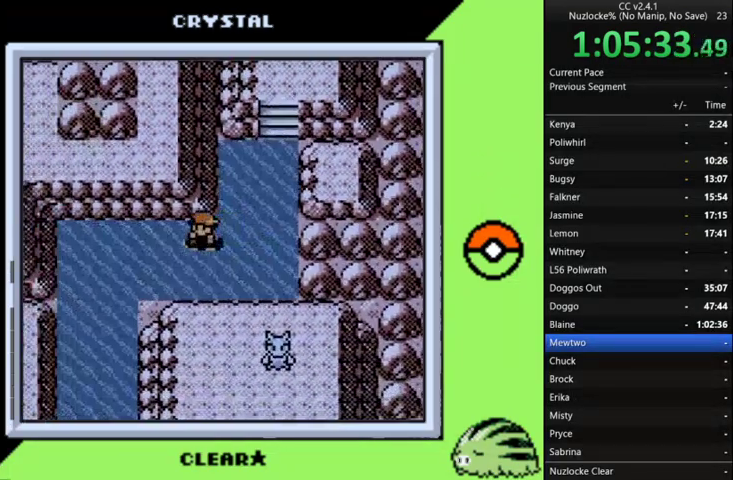
{"buttons": ["DPAD_DOWN"], "events": [[300, "DPAD_DOWN", "down"], [400, "DPAD_LEFT", "up"]]}
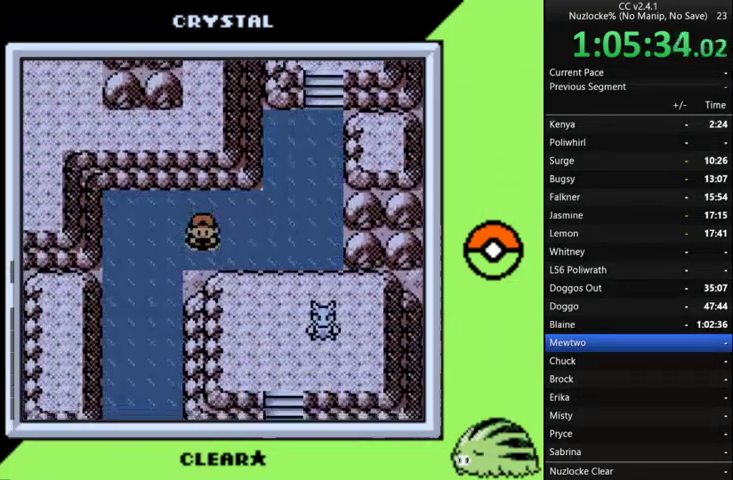
{"buttons": ["DPAD_DOWN", "DPAD_LEFT"], "events": [[200, "DPAD_DOWN", "up"], [200, "DPAD_LEFT", "down"], [467, "DPAD_DOWN", "down"]]}
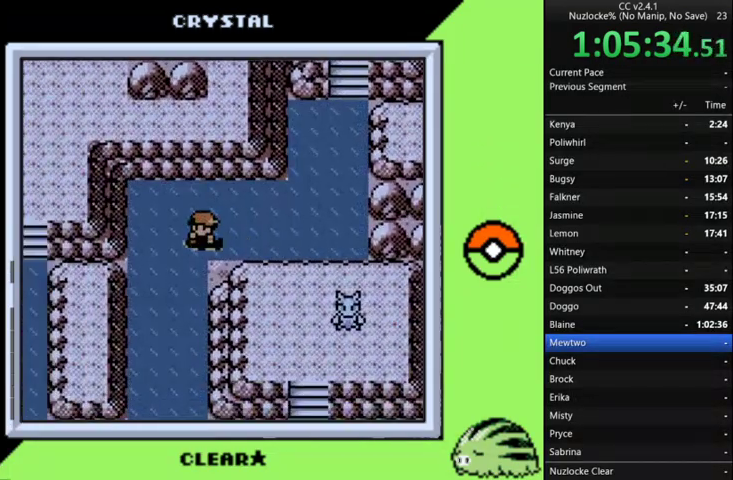
{"buttons": ["DPAD_DOWN"], "events": [[33, "DPAD_LEFT", "up"]]}
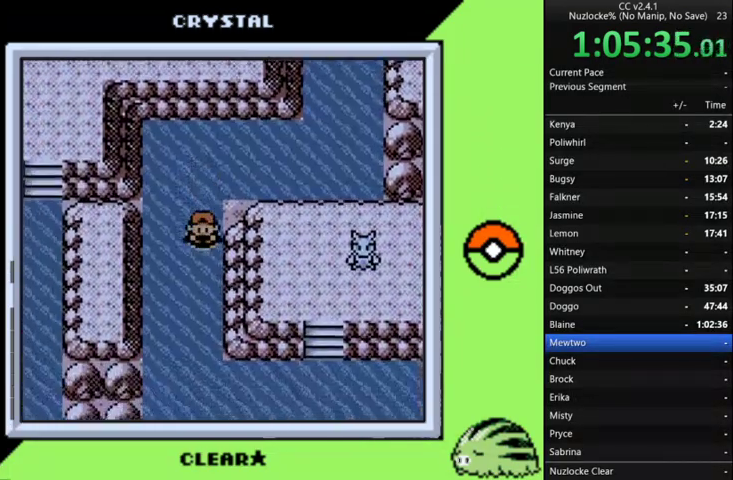
{"buttons": ["DPAD_DOWN"], "events": []}
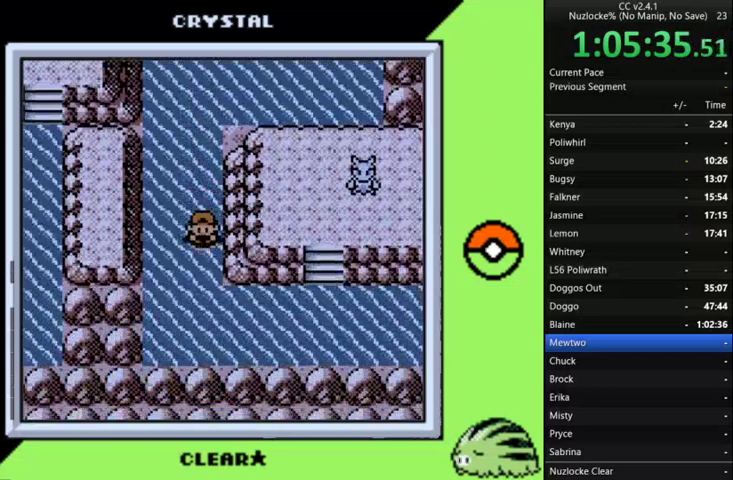
{"buttons": ["DPAD_RIGHT"], "events": [[133, "DPAD_RIGHT", "down"], [300, "DPAD_DOWN", "up"]]}
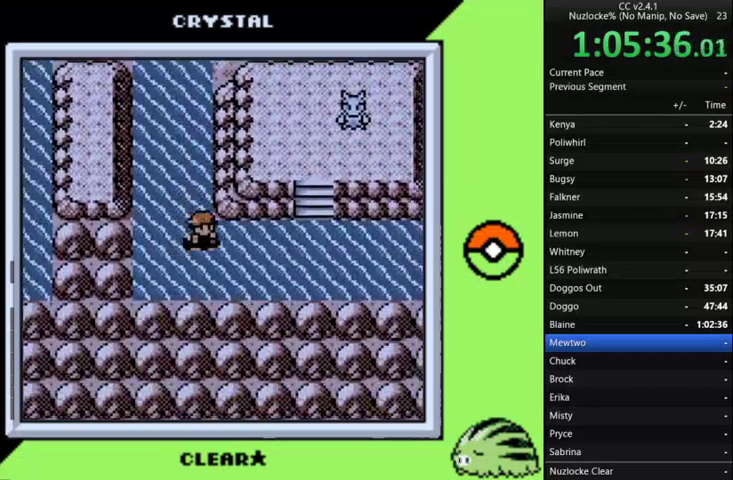
{"buttons": ["DPAD_RIGHT"], "events": []}
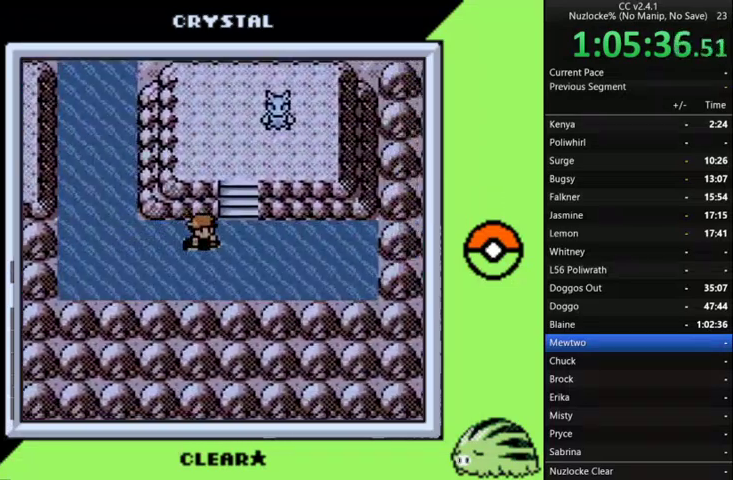
{"buttons": ["DPAD_UP"], "events": [[100, "DPAD_UP", "down"], [167, "DPAD_RIGHT", "up"]]}
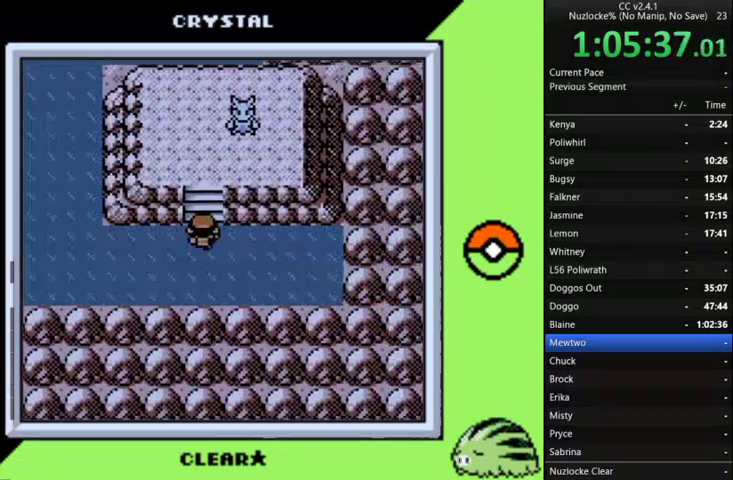
{"buttons": ["DPAD_RIGHT"], "events": [[433, "DPAD_RIGHT", "down"], [467, "DPAD_UP", "up"]]}
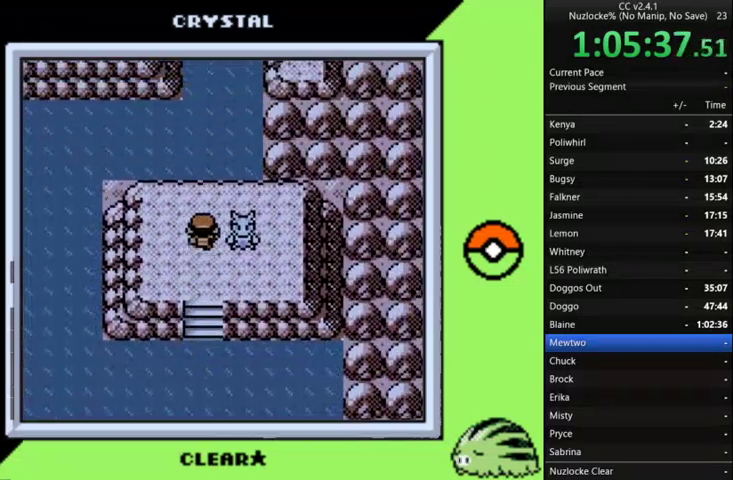
{"buttons": ["A"], "events": [[67, "A", "down"], [100, "DPAD_RIGHT", "up"], [300, "A", "up"], [467, "A", "down"]]}
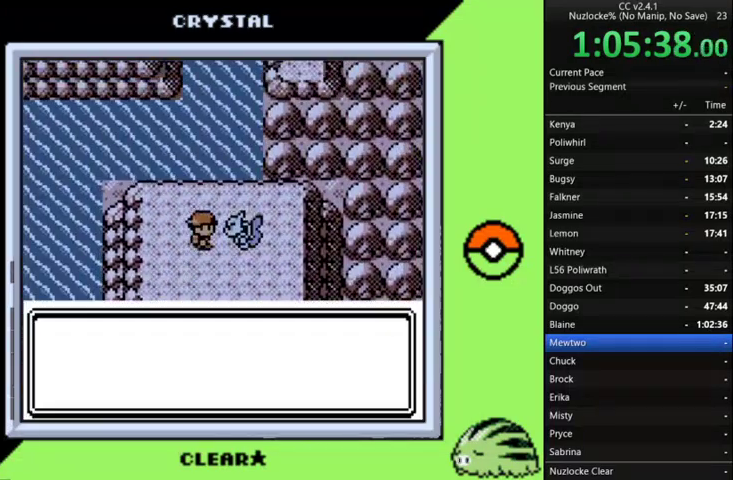
{"buttons": [], "events": [[33, "A", "up"], [167, "A", "down"], [267, "A", "up"], [367, "A", "down"], [433, "A", "up"]]}
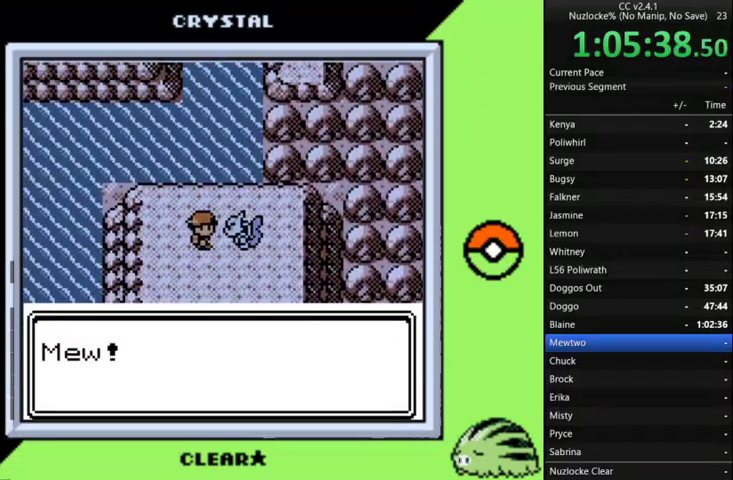
{"buttons": [], "events": [[33, "A", "down"], [267, "A", "up"], [367, "A", "down"], [467, "A", "up"]]}
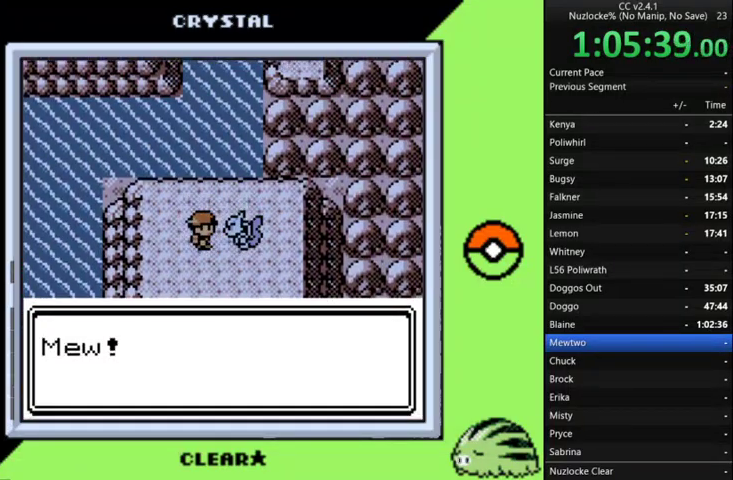
{"buttons": [], "events": [[67, "A", "down"], [133, "A", "up"], [233, "A", "down"], [467, "A", "up"]]}
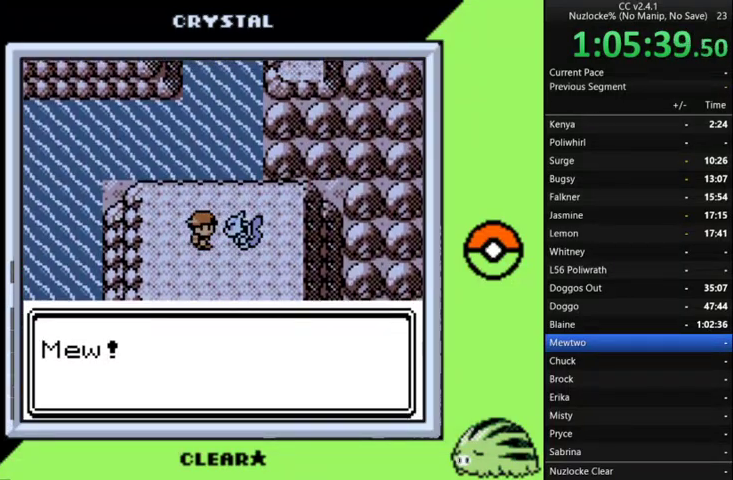
{"buttons": [], "events": [[200, "A", "down"], [300, "A", "up"], [400, "A", "down"], [500, "A", "up"]]}
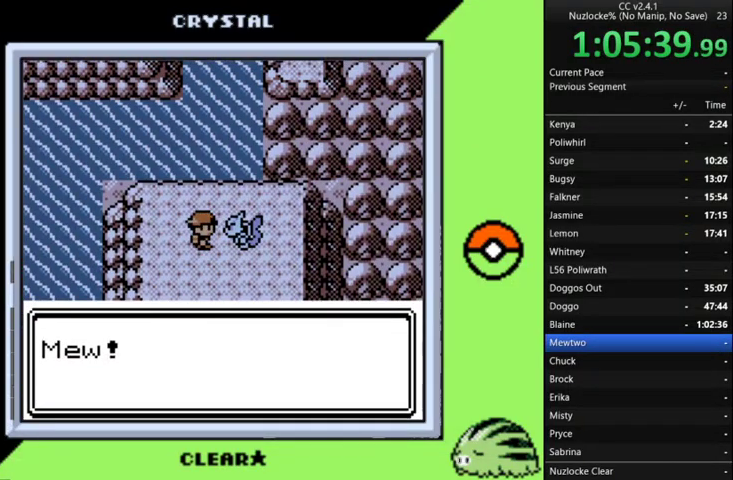
{"buttons": ["A"], "events": [[33, "A", "down"], [133, "A", "up"], [233, "A", "down"], [300, "A", "up"], [367, "A", "down"]]}
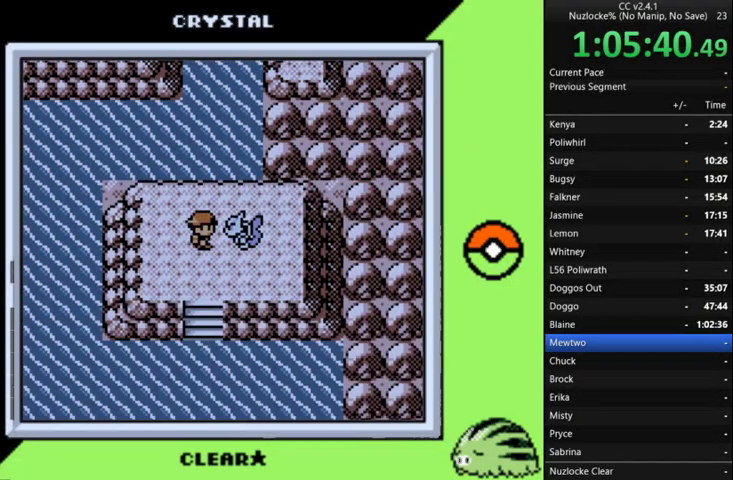
{"buttons": ["A"], "events": [[100, "A", "up"], [200, "A", "down"], [267, "A", "up"], [333, "A", "down"], [433, "A", "up"], [500, "A", "down"]]}
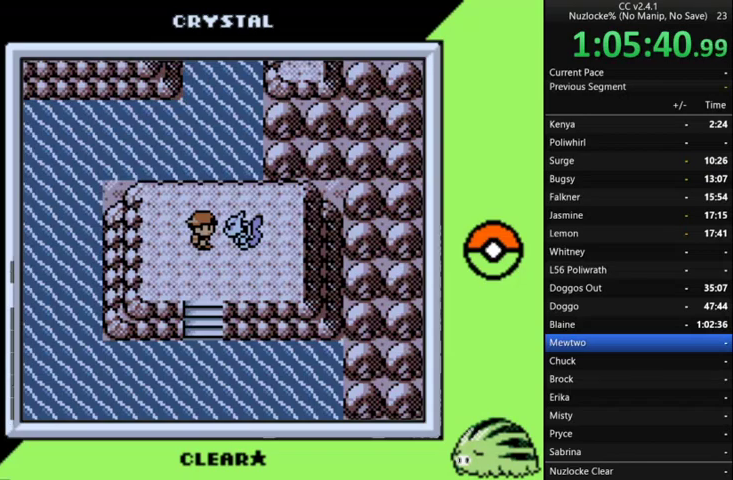
{"buttons": [], "events": [[100, "A", "up"], [167, "A", "down"], [300, "A", "up"]]}